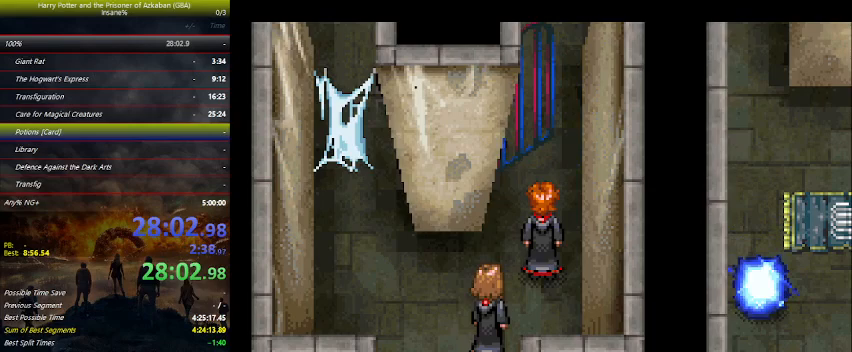
Gameplay with keyboard and mouse; each line is a JSON object with the keys held at the frame after it. "events" lists presses ("down") and releases ("up") of "a", "ctrl", "d", "down", "e", "escape", "f", "f1", "f4", "left", "q", "r", "return", "right", "s", "shift", "space", "tab", "up", "w" and "z" between this image and that frame as [ms after this image, input, new state], when the widget could be followed in between. No other keys are recorded. Mouse buttons are not recorded. Not read: mouse_move.
{"keys": ["up"], "events": [[67, "e", "down"], [133, "e", "up"], [233, "e", "down"], [333, "e", "up"], [400, "e", "down"], [500, "e", "up"]]}
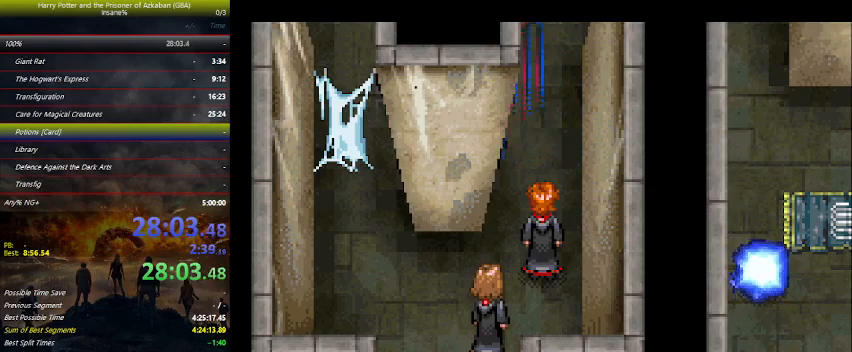
{"keys": ["e", "up"], "events": [[100, "e", "down"], [167, "e", "up"], [233, "e", "down"], [333, "e", "up"], [500, "e", "down"]]}
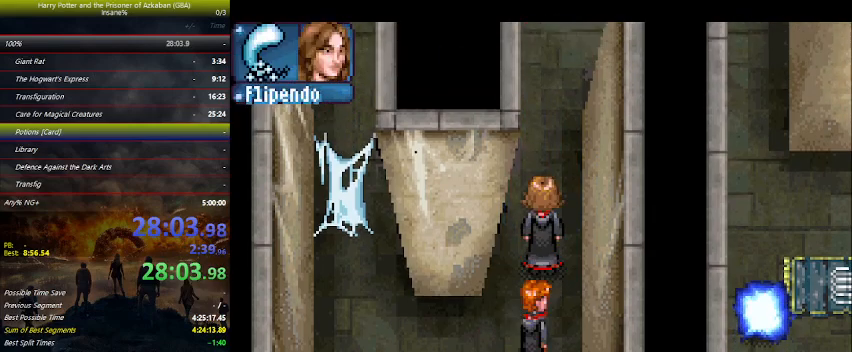
{"keys": ["up"], "events": [[33, "e", "up"], [433, "w", "down"], [500, "w", "up"]]}
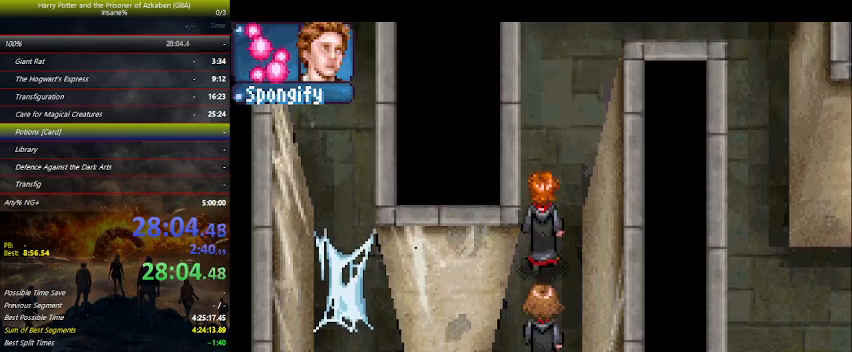
{"keys": ["up"], "events": []}
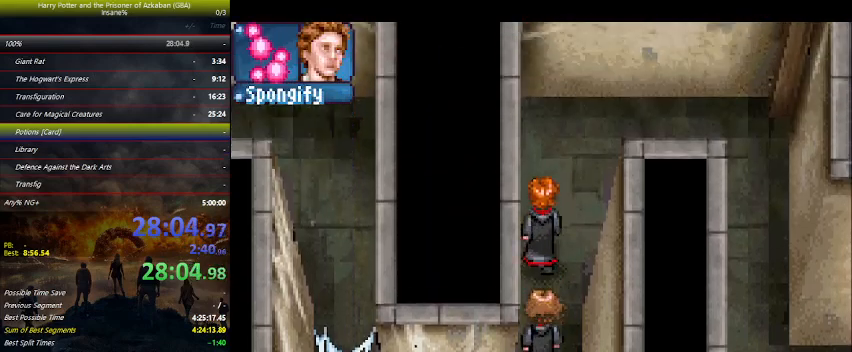
{"keys": ["right", "up"], "events": [[100, "right", "down"]]}
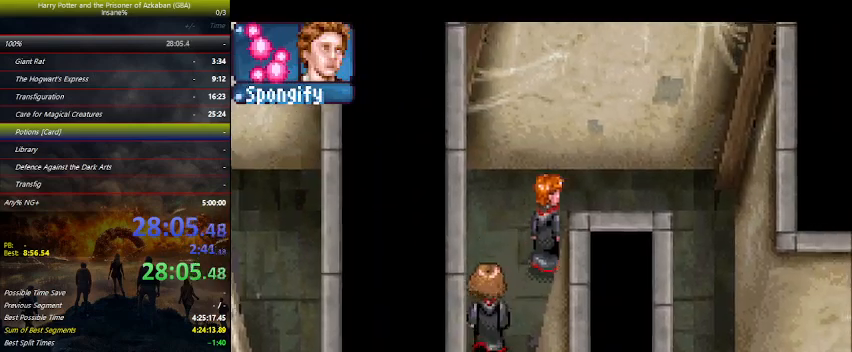
{"keys": ["right"], "events": [[167, "up", "up"]]}
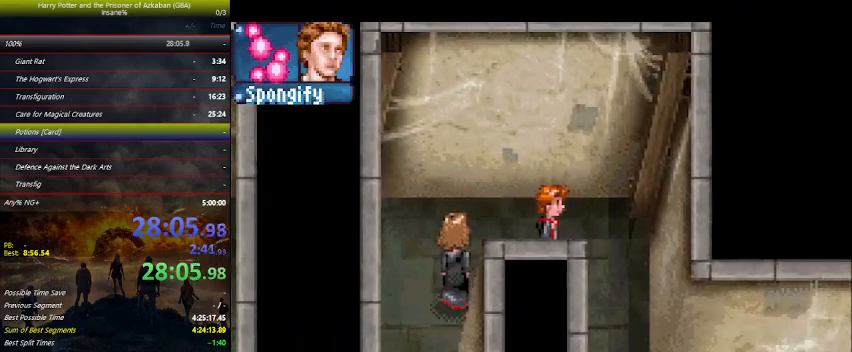
{"keys": ["down"], "events": [[133, "down", "down"], [467, "right", "up"]]}
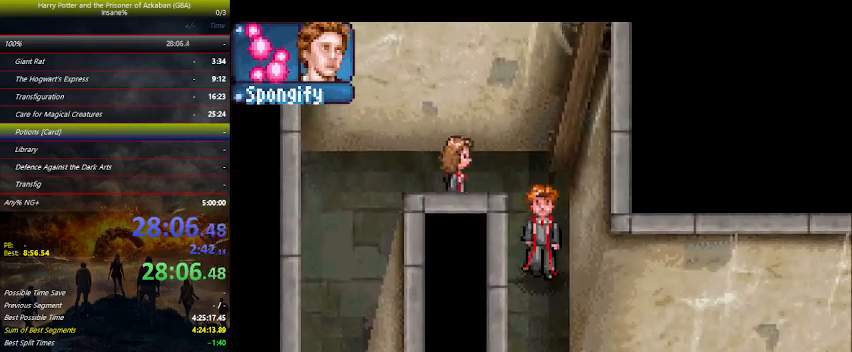
{"keys": ["down"], "events": []}
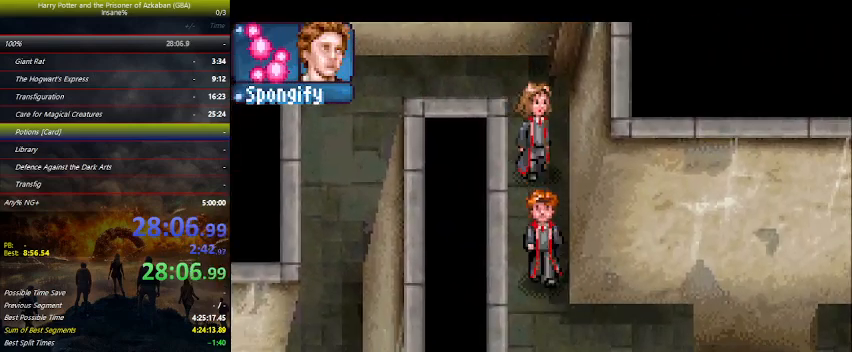
{"keys": ["down", "right", "z"], "events": [[133, "right", "down"], [433, "z", "down"]]}
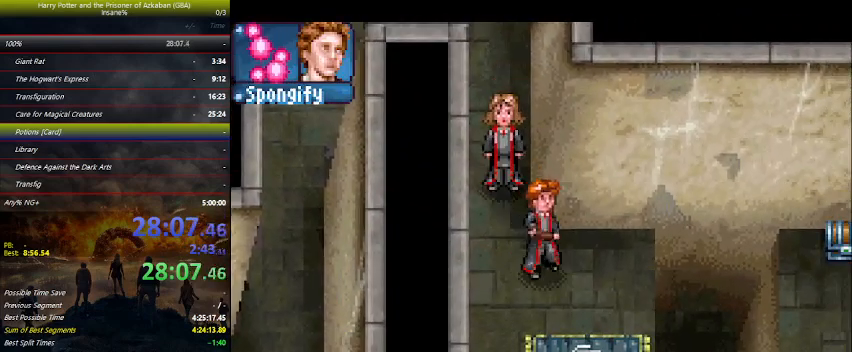
{"keys": ["down", "right"], "events": [[33, "z", "up"]]}
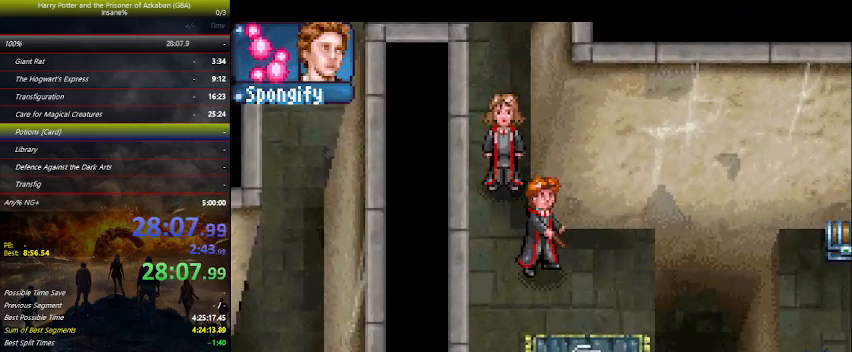
{"keys": ["down", "right"], "events": []}
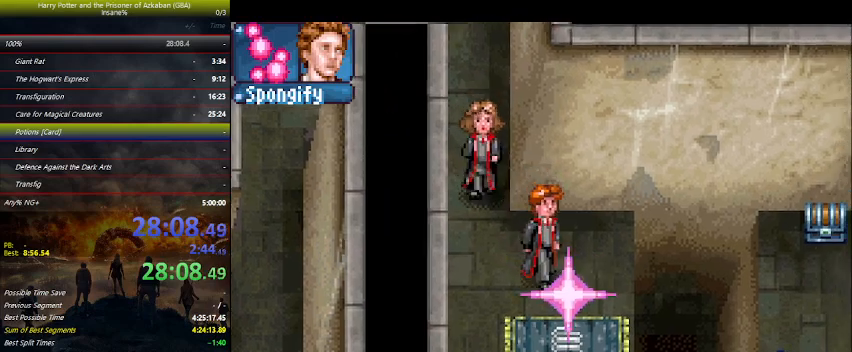
{"keys": ["down", "right"], "events": []}
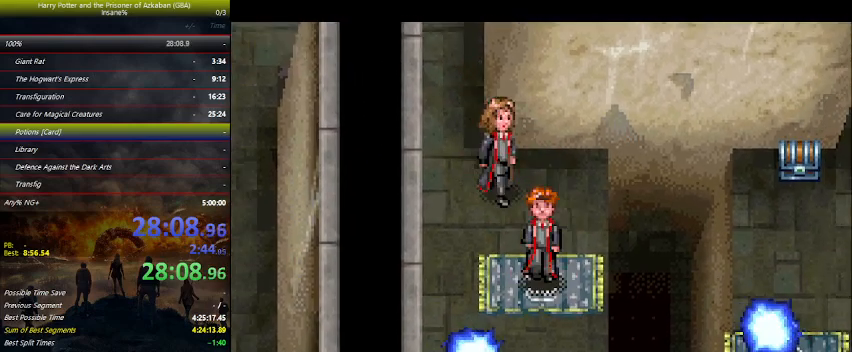
{"keys": ["right"], "events": [[267, "down", "up"]]}
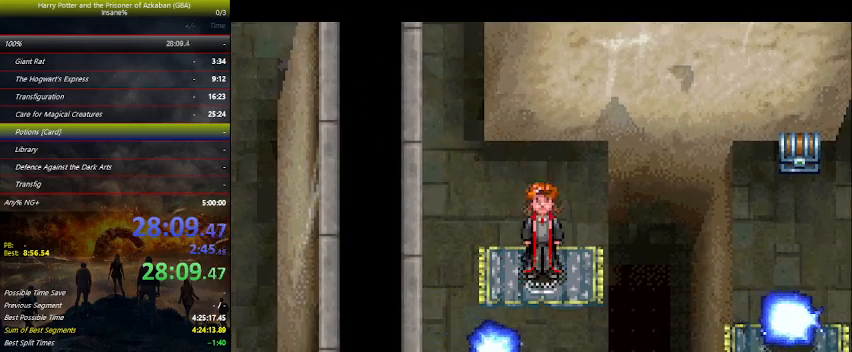
{"keys": ["right"], "events": []}
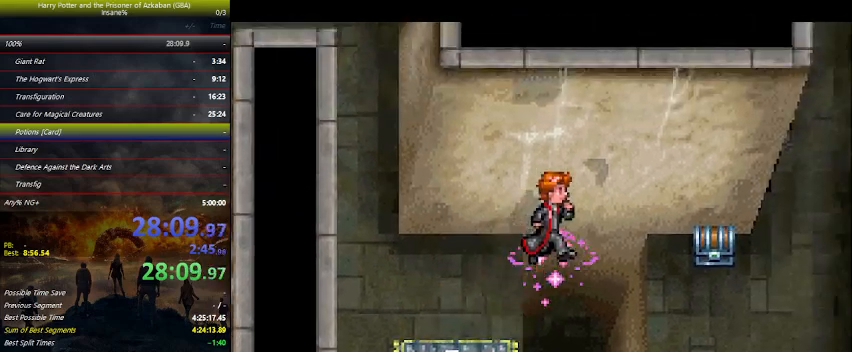
{"keys": ["right", "up"], "events": [[400, "up", "down"]]}
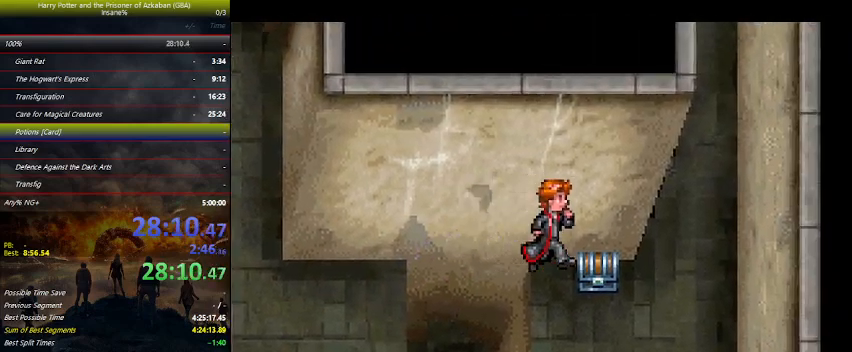
{"keys": ["up"], "events": [[367, "right", "up"]]}
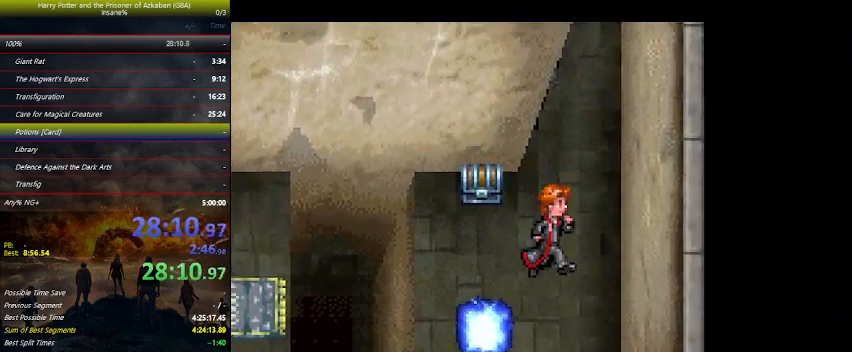
{"keys": ["left", "up"], "events": [[367, "left", "down"]]}
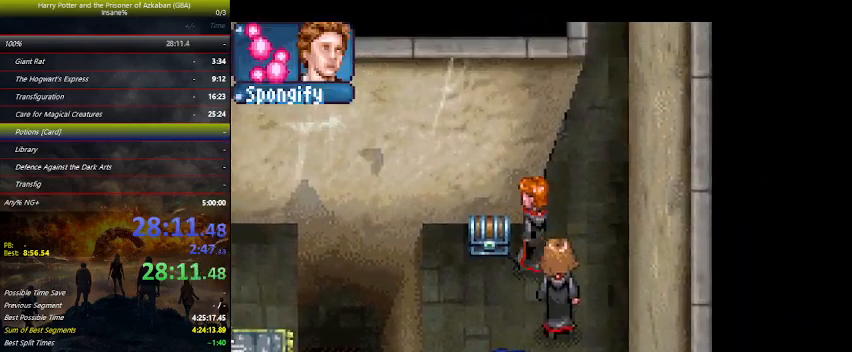
{"keys": ["right"], "events": [[33, "space", "down"], [33, "up", "up"], [133, "space", "up"], [233, "left", "up"], [233, "right", "down"], [233, "space", "down"], [267, "space", "up"], [400, "space", "down"], [467, "space", "up"]]}
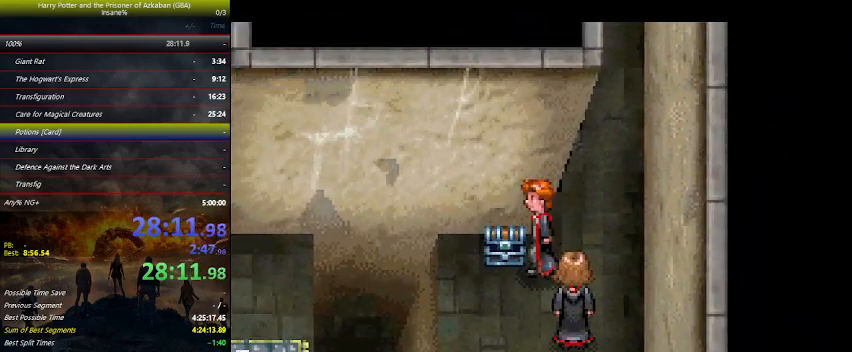
{"keys": ["right"], "events": [[33, "space", "down"], [200, "space", "up"], [233, "space", "down"], [267, "space", "up"], [433, "space", "down"], [467, "space", "up"]]}
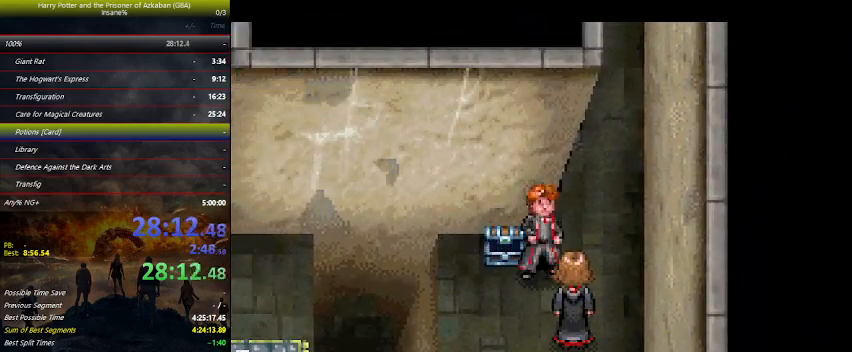
{"keys": ["right", "space"], "events": [[100, "space", "down"], [200, "space", "up"], [300, "space", "down"], [400, "space", "up"], [433, "space", "down"]]}
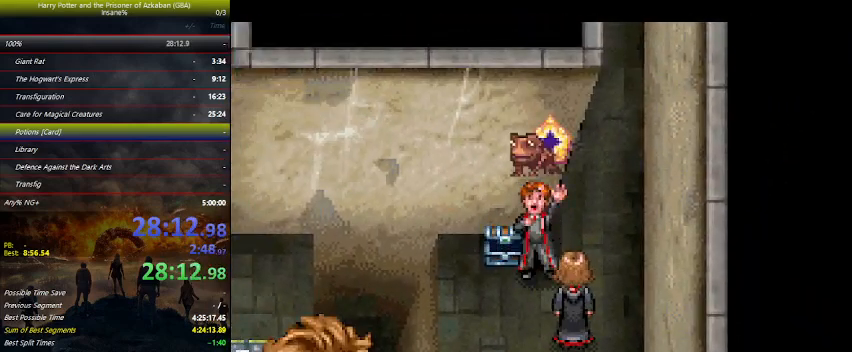
{"keys": ["right", "space"], "events": [[67, "space", "up"], [133, "space", "down"], [233, "space", "up"], [267, "space", "down"], [400, "space", "up"], [467, "space", "down"]]}
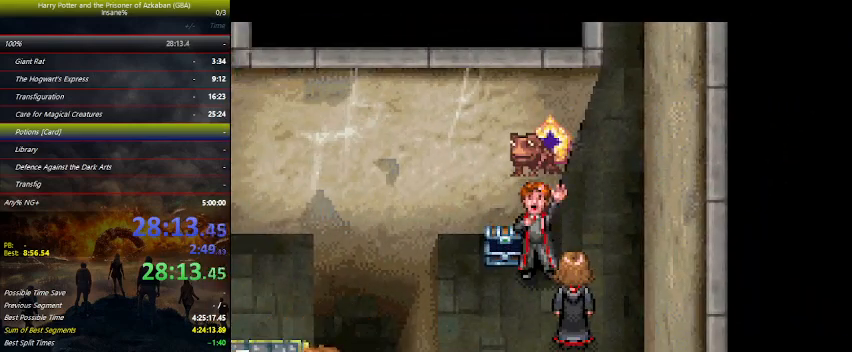
{"keys": ["right", "up"], "events": [[100, "space", "up"], [433, "up", "down"]]}
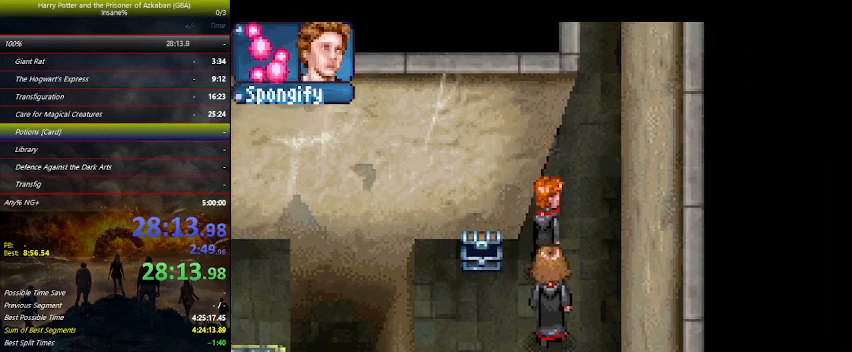
{"keys": ["e", "up"], "events": [[300, "e", "down"], [300, "right", "up"], [400, "e", "up"], [500, "e", "down"]]}
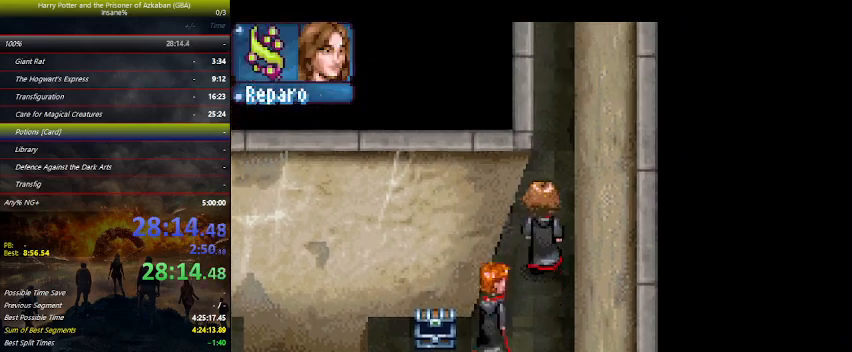
{"keys": ["up", "w"], "events": [[100, "e", "up"], [333, "w", "down"], [400, "w", "up"], [467, "w", "down"]]}
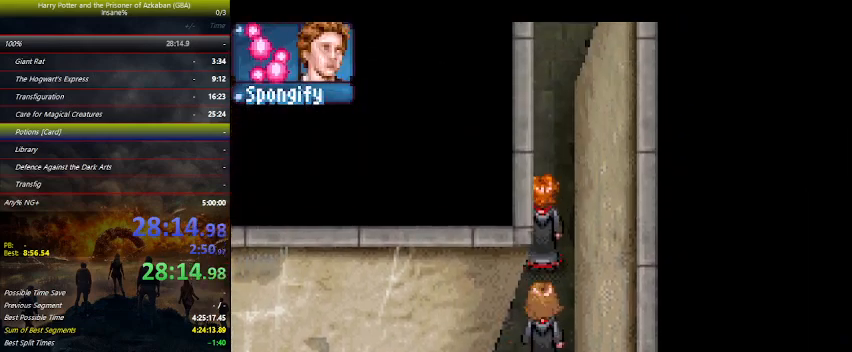
{"keys": ["up"], "events": [[67, "w", "up"]]}
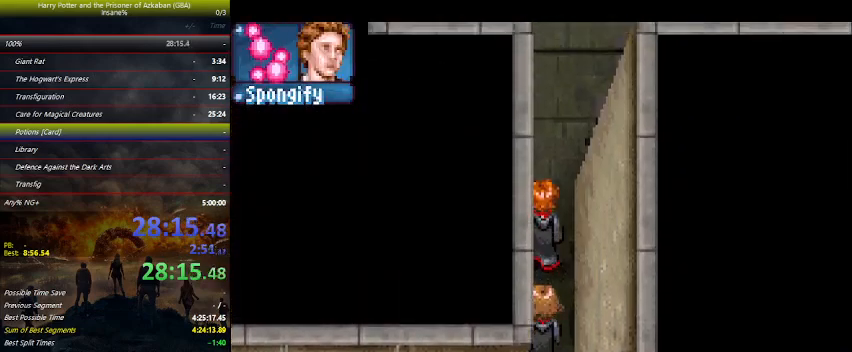
{"keys": ["up"], "events": []}
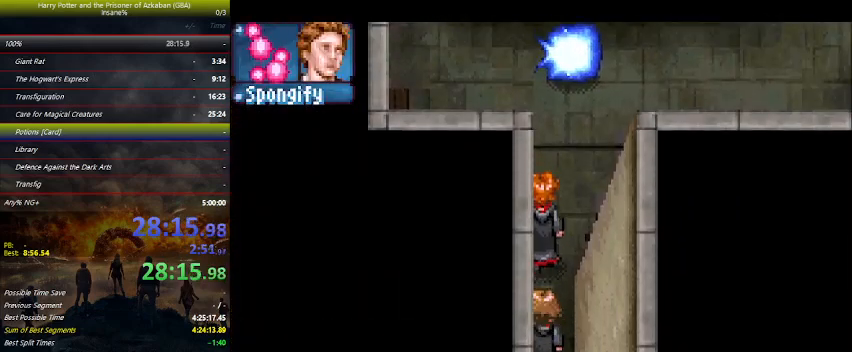
{"keys": ["right", "up"], "events": [[100, "right", "down"]]}
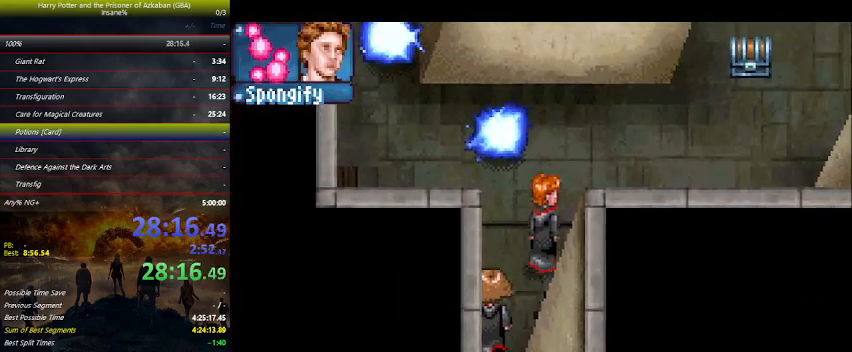
{"keys": ["right", "up"], "events": []}
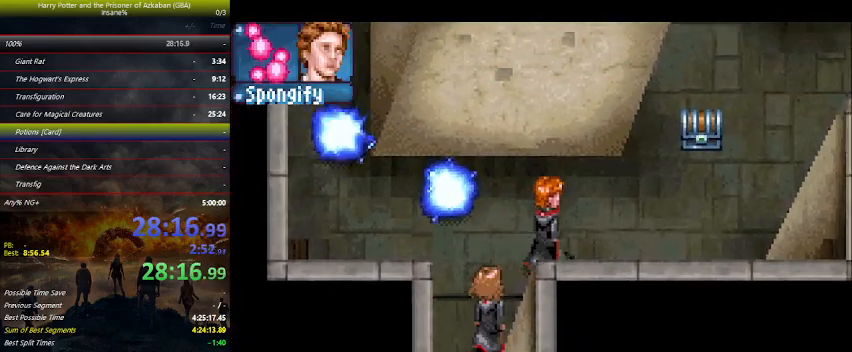
{"keys": ["right", "up"], "events": []}